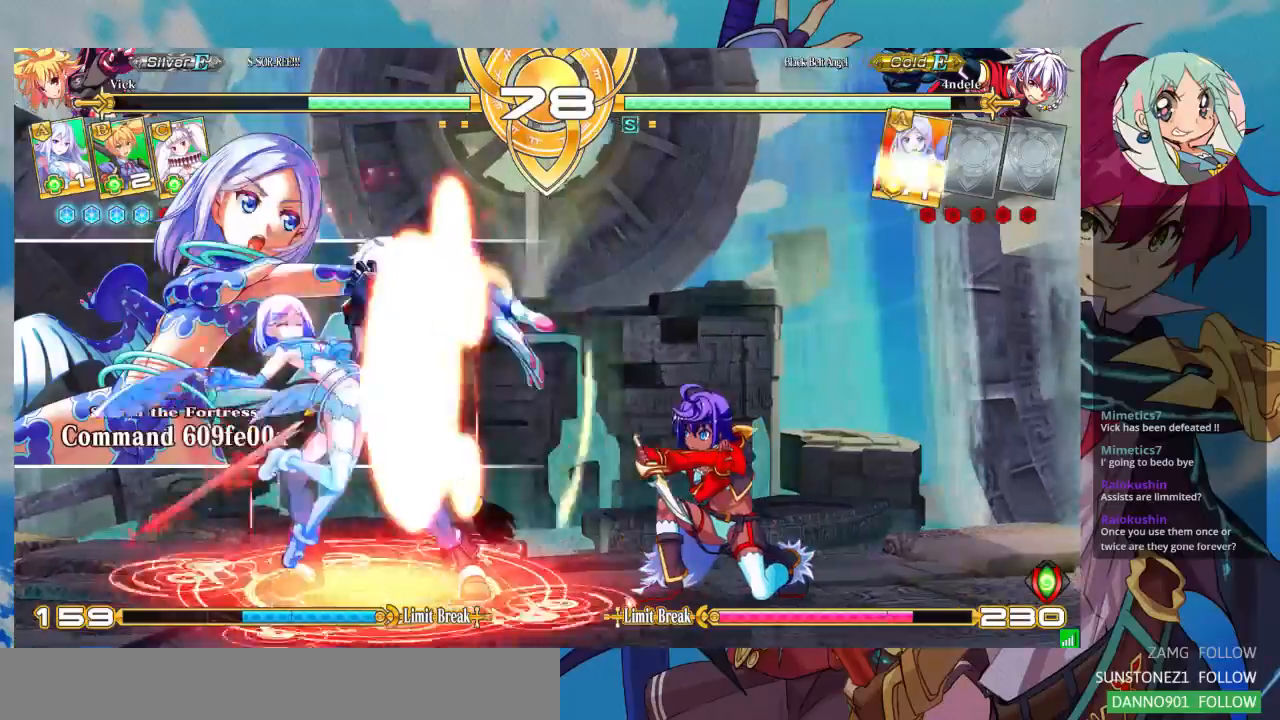
Gameplay with a controller (arcade stick); each line is a JSON object with the inputs held at the frame after it. "events" lists button and stick changes between this image and that frame as [ms after this image, input, new state], when the widget could be followed in between. Not read: L3 R3.
{"buttons": [], "left_stick": "down-right", "events": []}
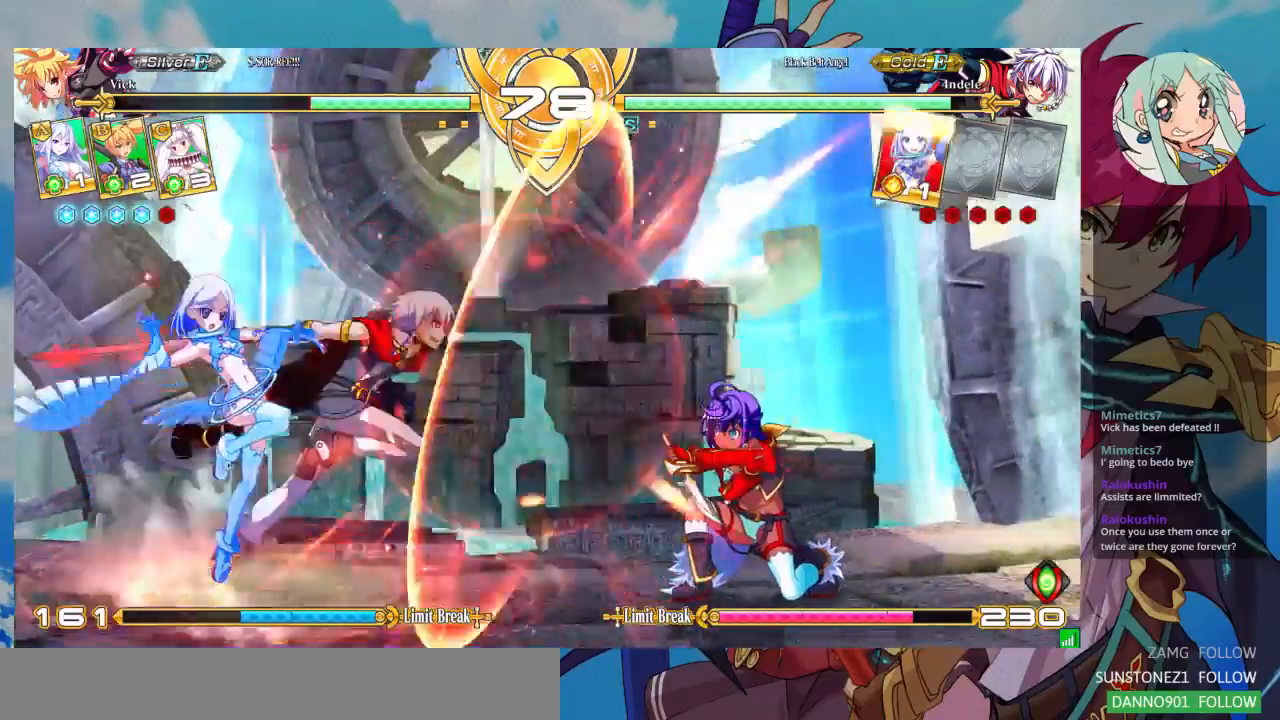
{"buttons": ["TRIANGLE"], "left_stick": "down-right"}
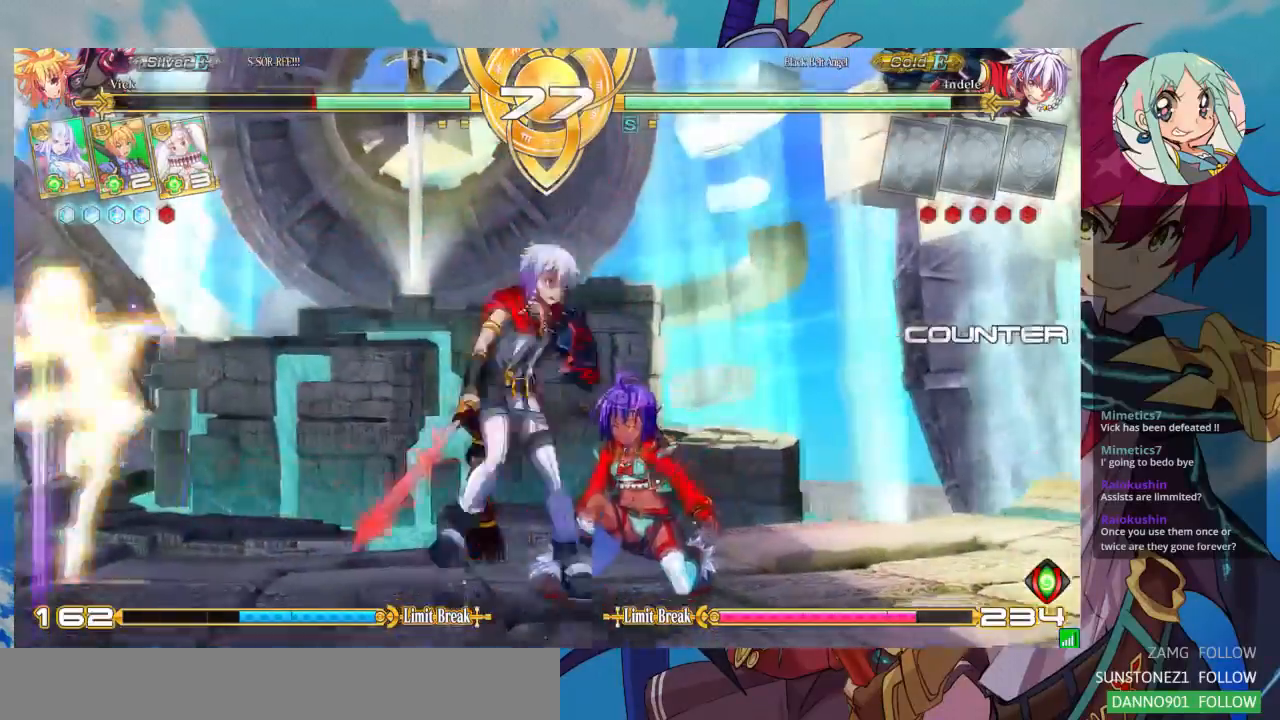
{"buttons": ["SQUARE", "TRIANGLE", "R1"], "left_stick": "down-right"}
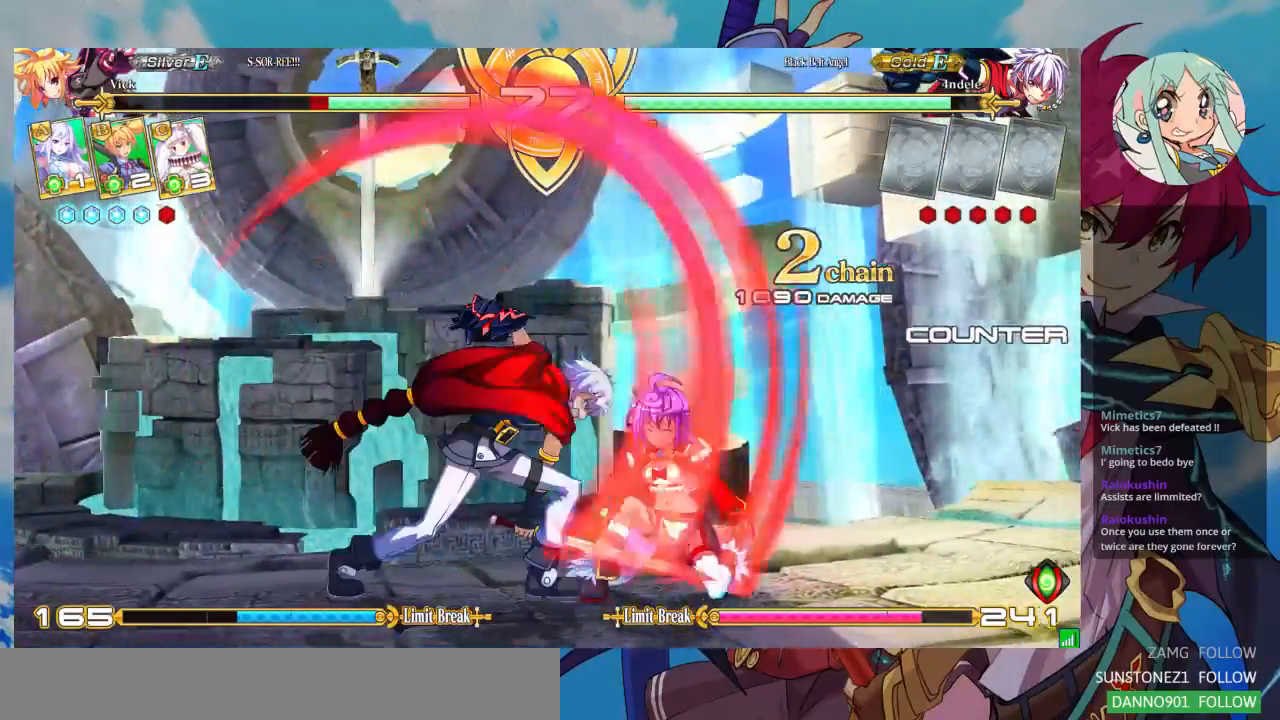
{"buttons": [], "left_stick": "down-right", "events": [[67, "R1", "up"], [67, "SQUARE", "up"], [67, "TRIANGLE", "up"]]}
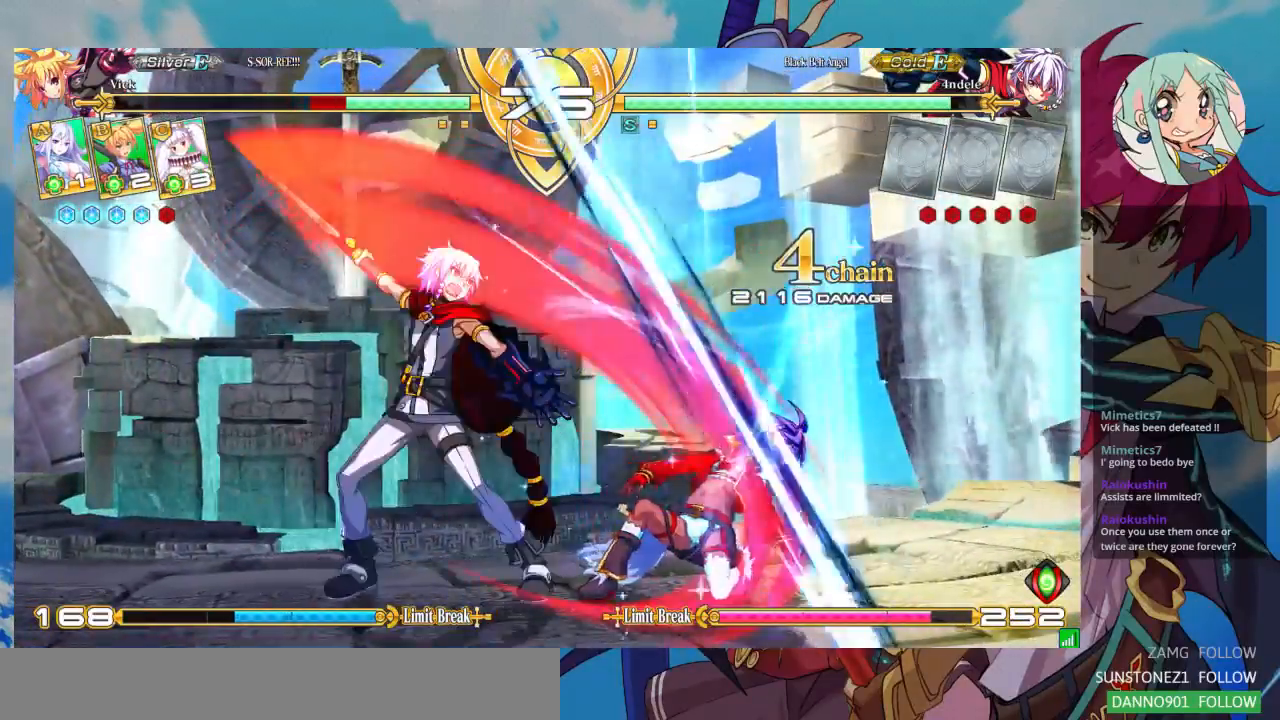
{"buttons": [], "left_stick": "down-right", "events": []}